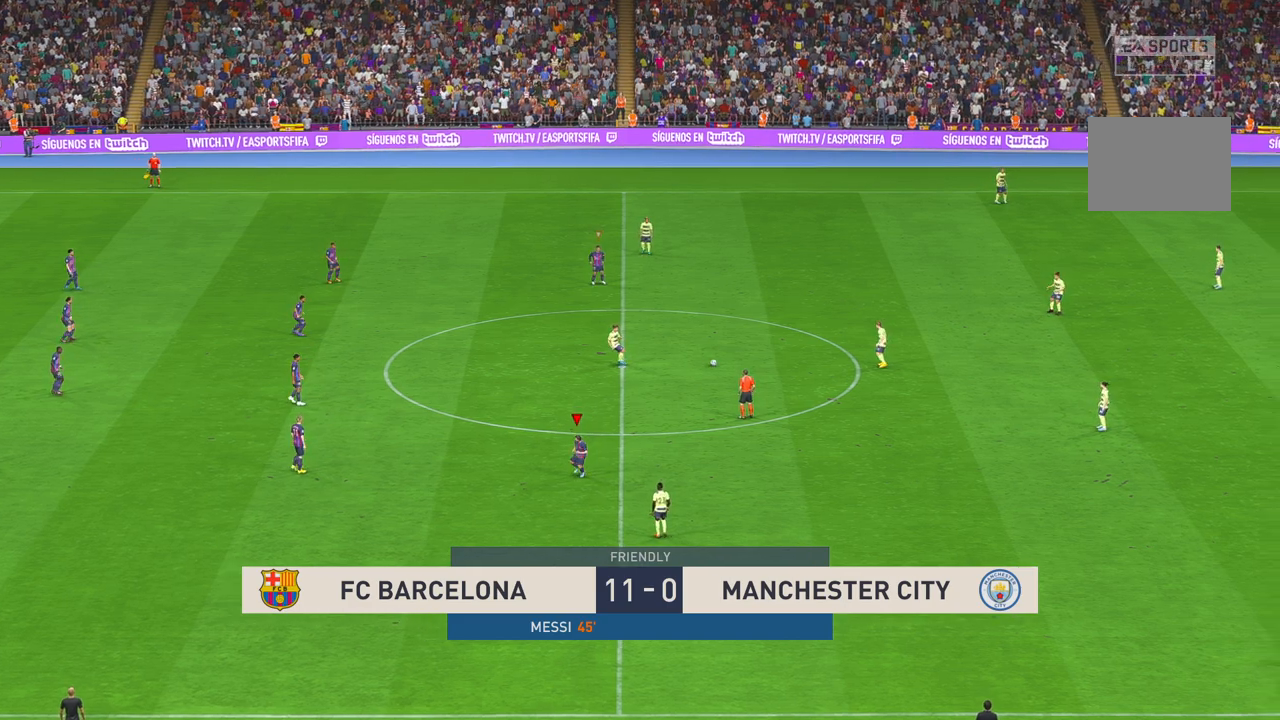
Gameplay with a controller (Xbox layout); each line is a JSON object with the inputs held at the frame after it (dt_ms = milliseconds from this image to that frame). "events" lists button and stick changes between this image and that frame as [ms after this image, input, new state], when the widget could be followed in between. Not read: L3 R3.
{"dt_ms": 500, "buttons": ["R2"], "left_stick": "down-right", "right_stick": "center", "events": [[483, "left_stick", "down-right"]]}
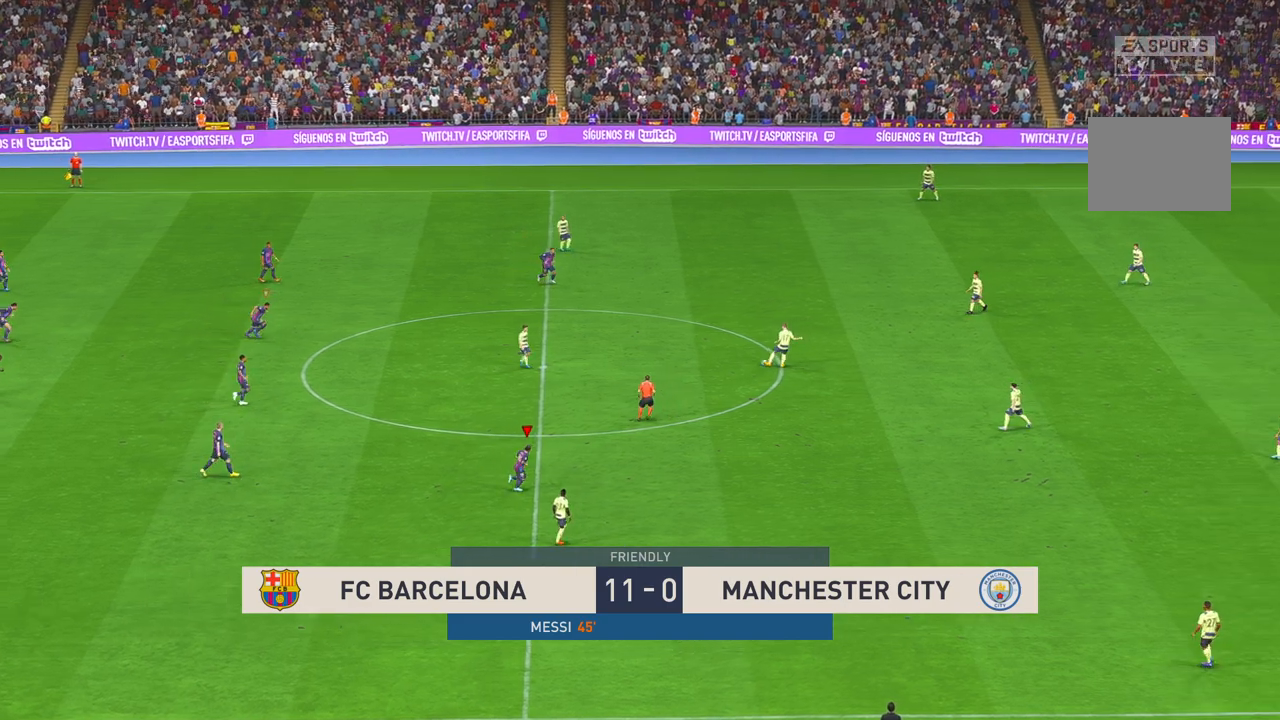
{"dt_ms": 500, "buttons": ["R2"], "left_stick": "center", "right_stick": "center", "events": [[167, "left_stick", "center"]]}
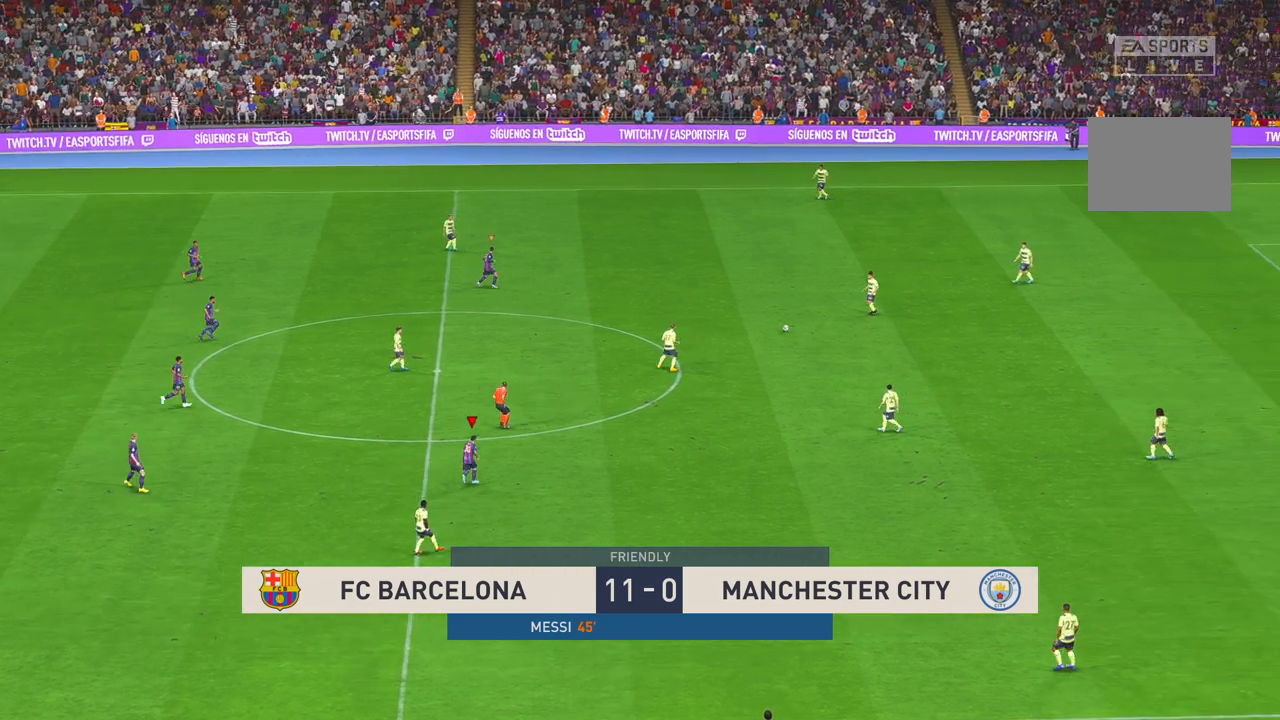
{"dt_ms": 500, "buttons": ["R2"], "left_stick": "down", "right_stick": "center", "events": [[150, "left_stick", "down-right"], [350, "left_stick", "down"]]}
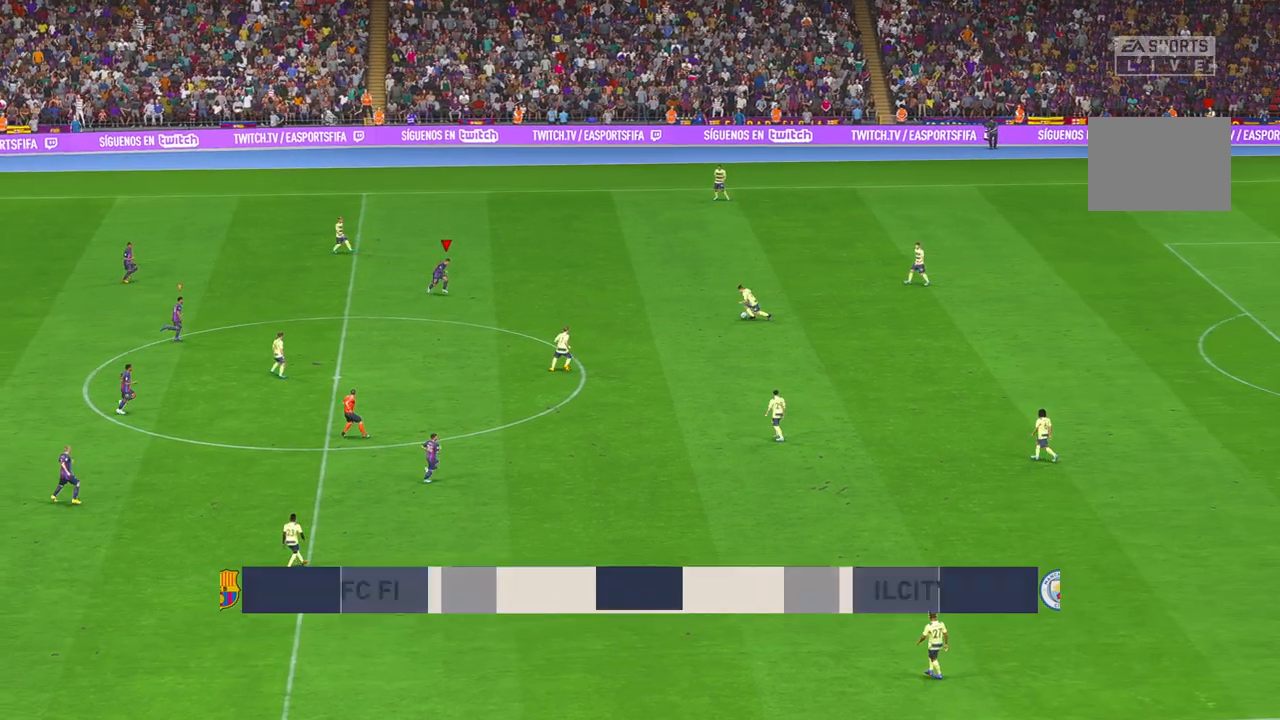
{"dt_ms": 500, "buttons": ["R2"], "left_stick": "down", "right_stick": "center", "events": []}
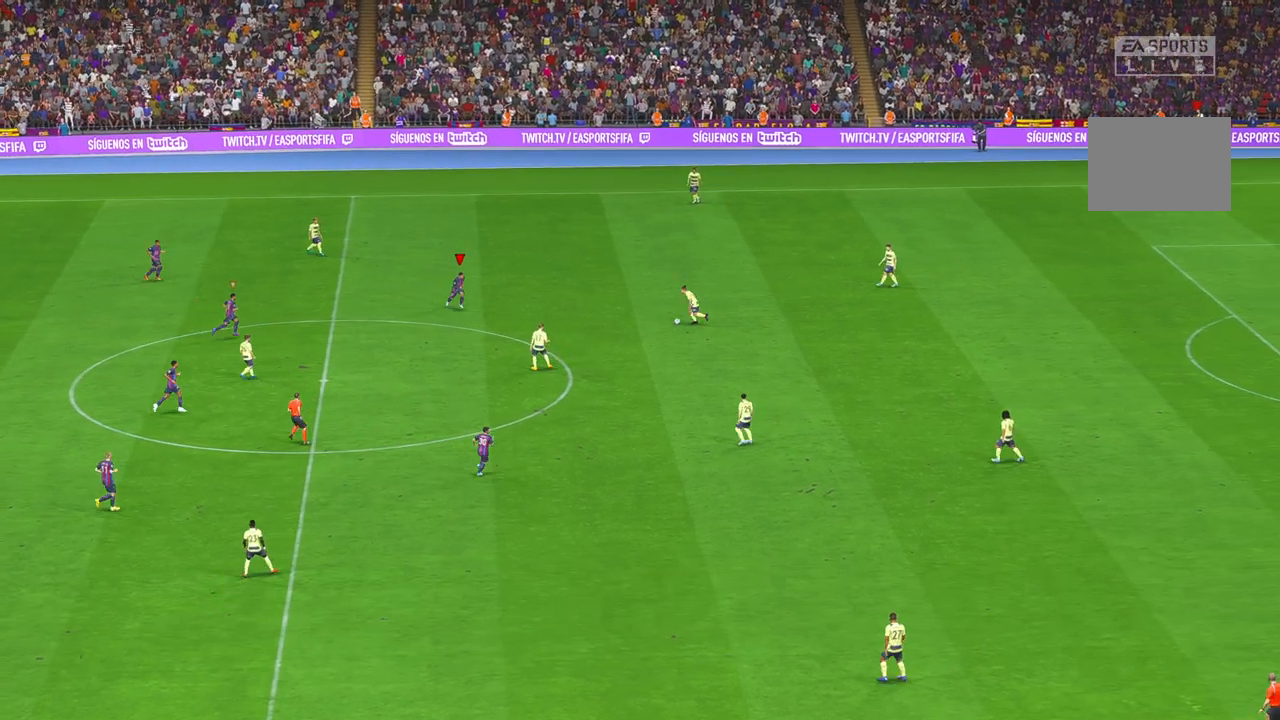
{"dt_ms": 500, "buttons": ["R2"], "left_stick": "center", "right_stick": "center", "events": [[267, "left_stick", "center"]]}
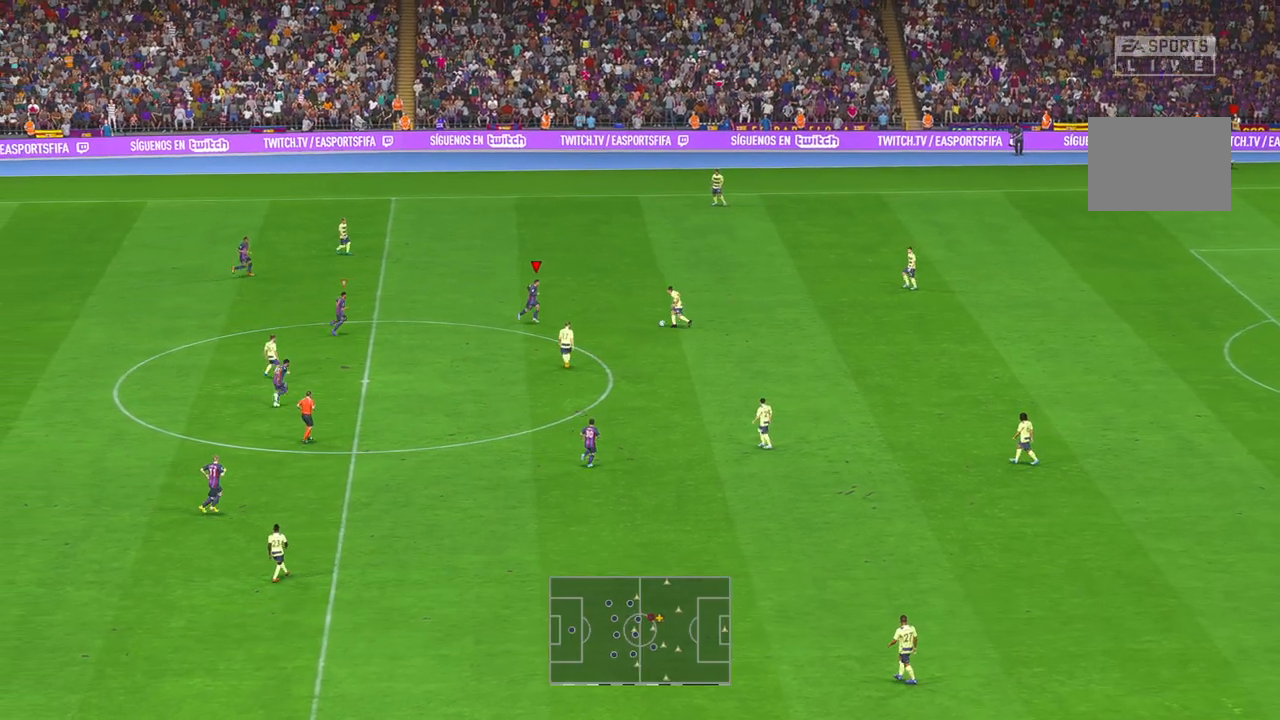
{"dt_ms": 1000, "buttons": ["R2"], "left_stick": "down", "right_stick": "center", "events": [[417, "A", "down"], [517, "A", "up"], [517, "left_stick", "down-right"], [867, "left_stick", "down"]]}
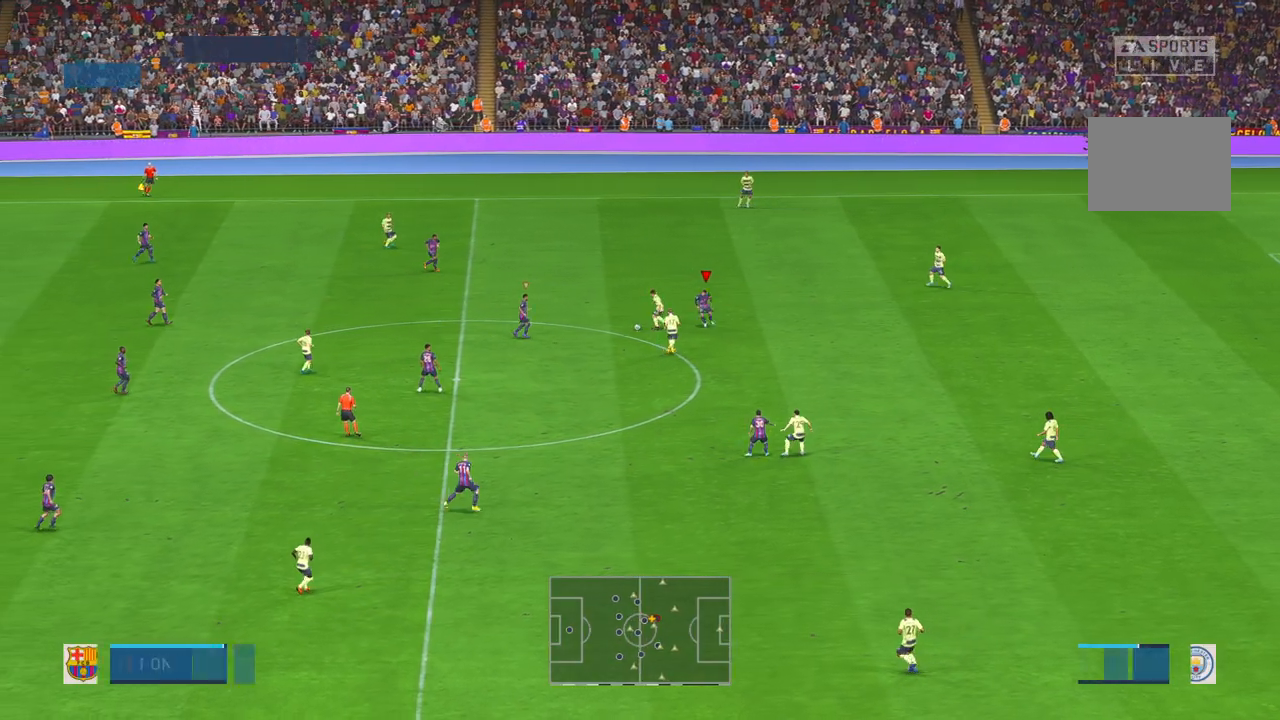
{"dt_ms": 1000, "buttons": ["R2"], "left_stick": "center", "right_stick": "center", "events": [[283, "left_stick", "down-right"], [383, "A", "down"], [500, "A", "up"], [500, "left_stick", "center"]]}